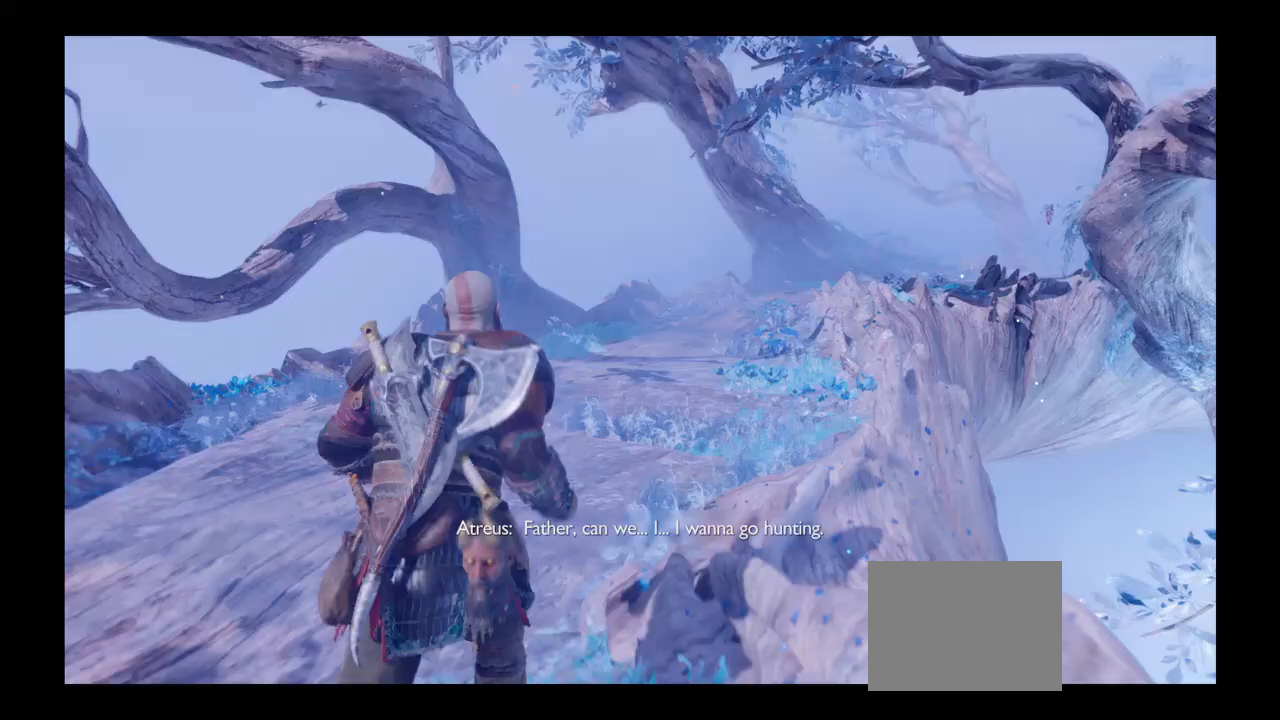
Gameplay with a controller (PlayStation layout); each line is a JSON object with the inputs held at the frame after it. "events" lists button and stick changes between this image and that frame as [ms after this image, input, new state], when the widget could be followed in between. Not read: HOME L1 L2 L3 R1 R3 START.
{"buttons": [], "left_stick": "up", "right_stick": "center", "events": []}
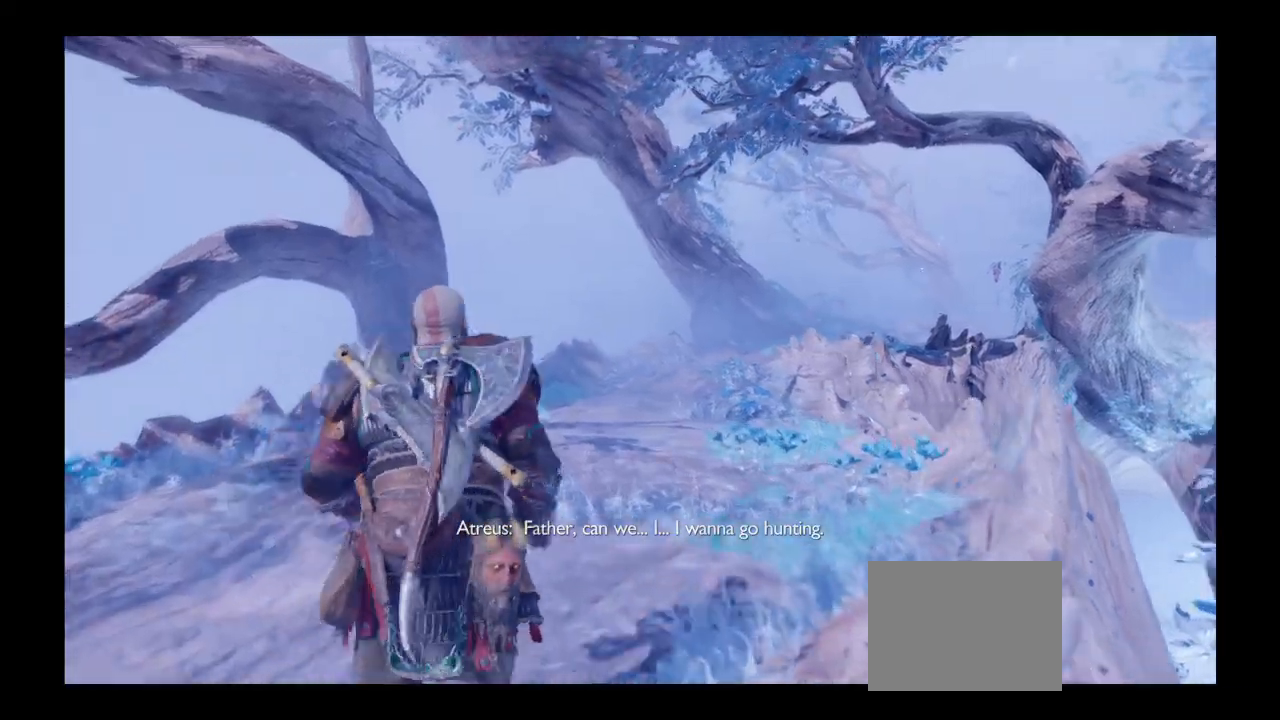
{"buttons": [], "left_stick": "up", "right_stick": "center", "events": []}
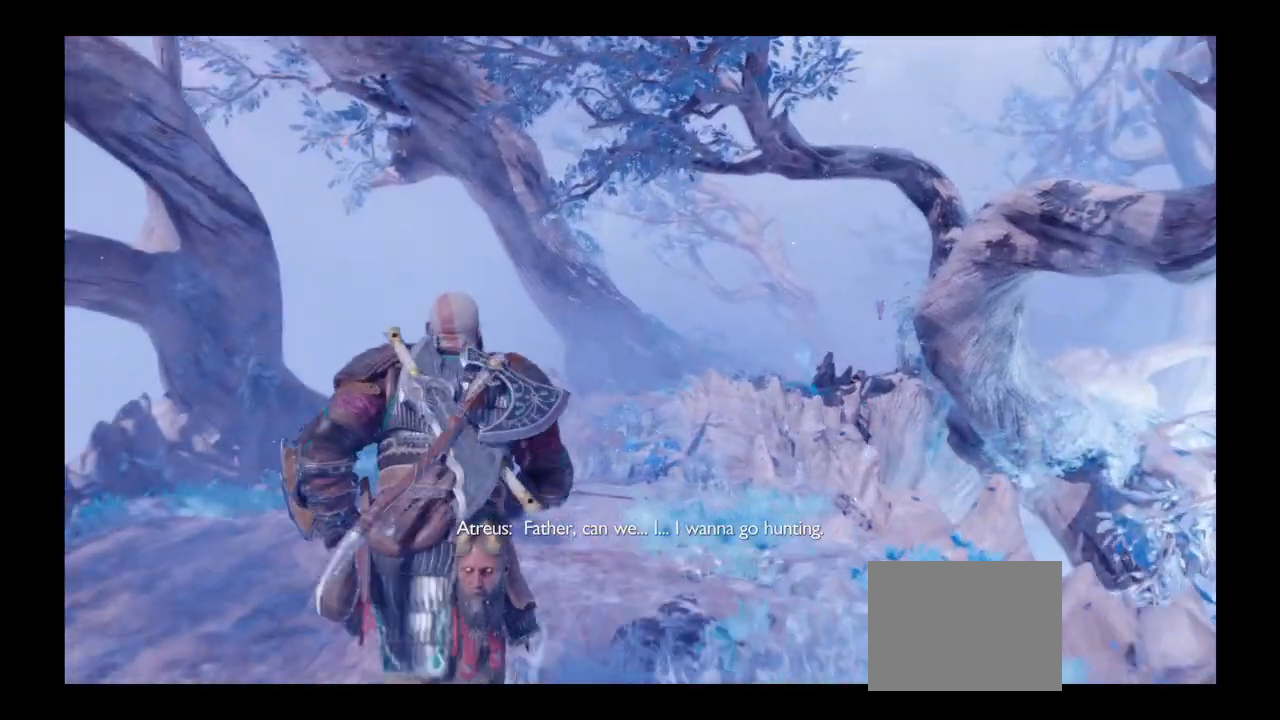
{"buttons": [], "left_stick": "up", "right_stick": "center", "events": []}
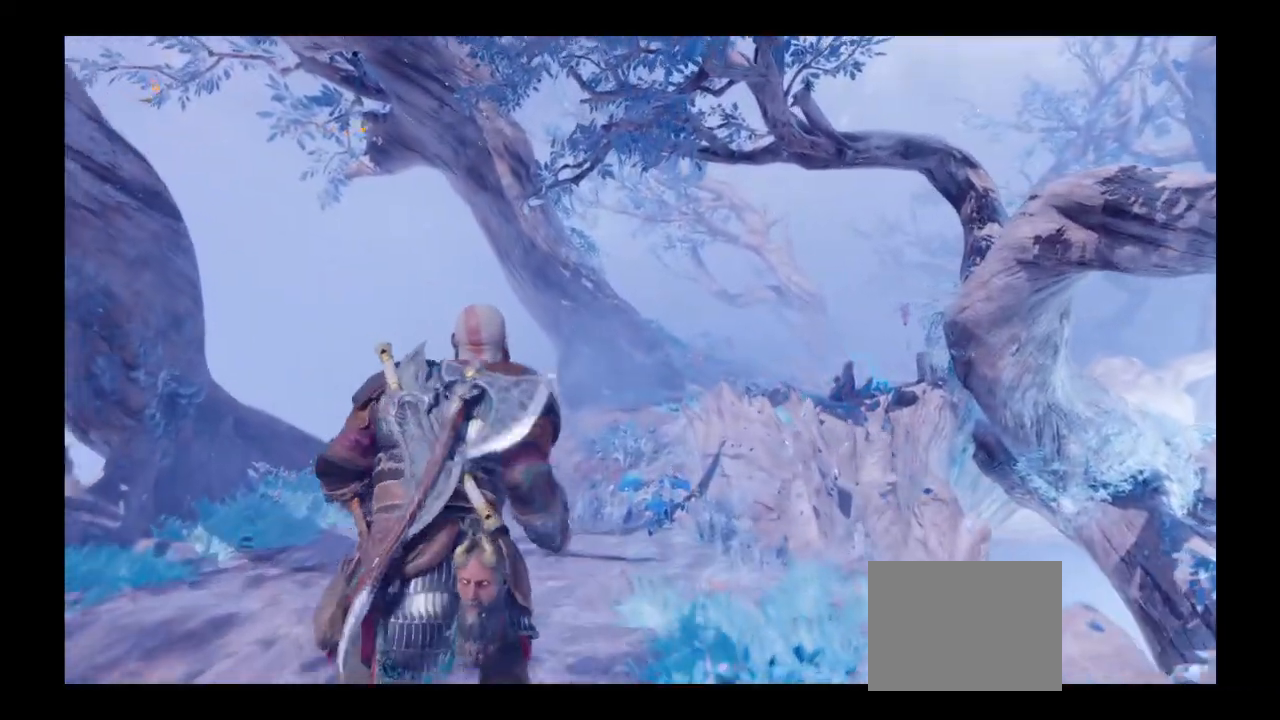
{"buttons": [], "left_stick": "up", "right_stick": "center"}
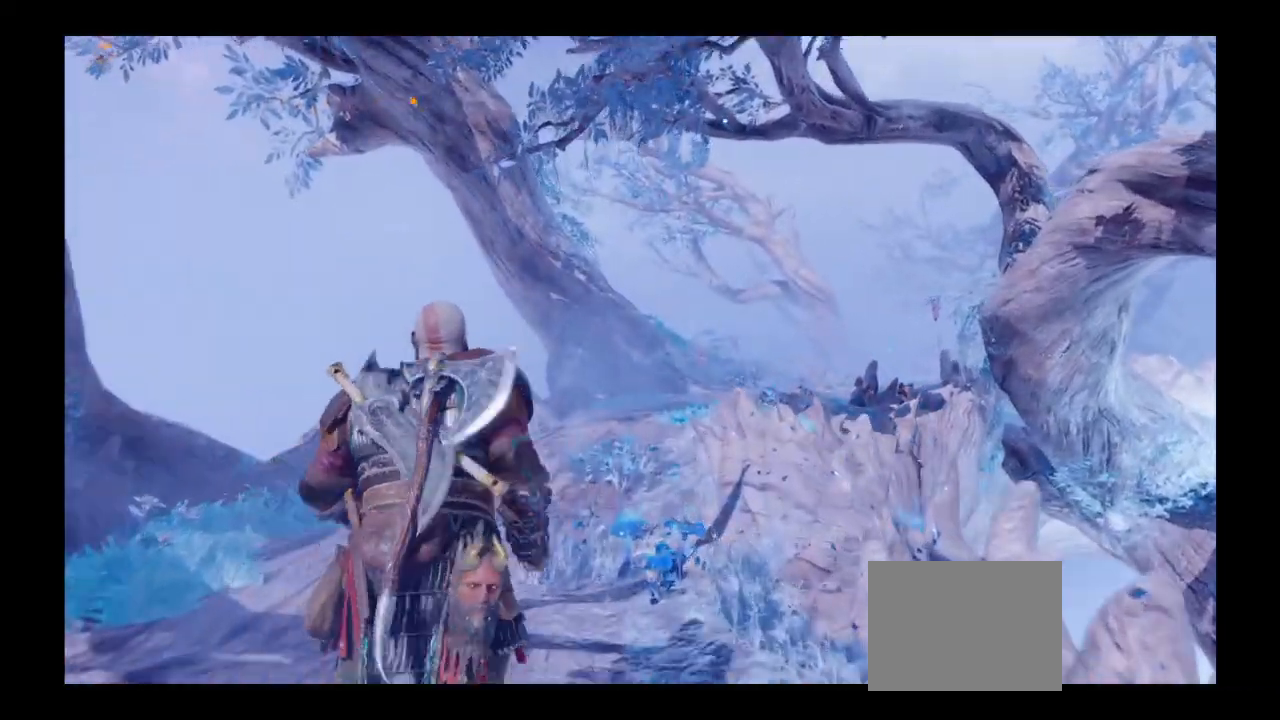
{"buttons": [], "left_stick": "up", "right_stick": "center"}